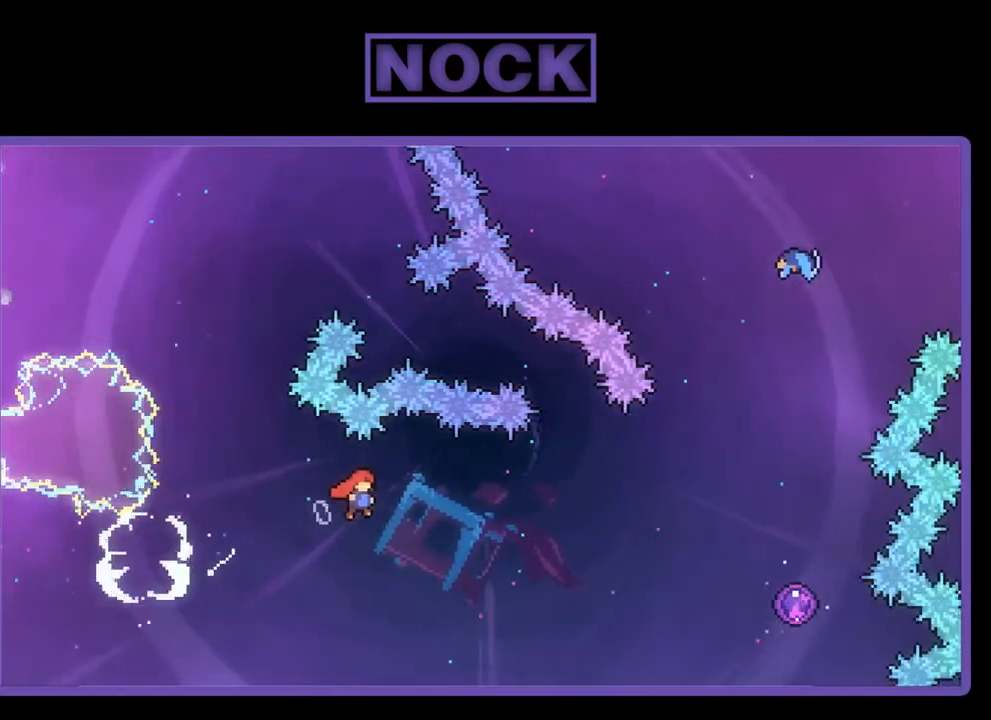
Gameplay with a controller (PlayStation layout); each line is a JSON object with the inputs held at the frame after it. "events" lists button and stick changes between this image and that frame as [ms after this image, input, new state], when the widget could be followed in between. Not read: right_stick.
{"buttons": ["R2", "DPAD_RIGHT"], "left_stick": "center", "events": []}
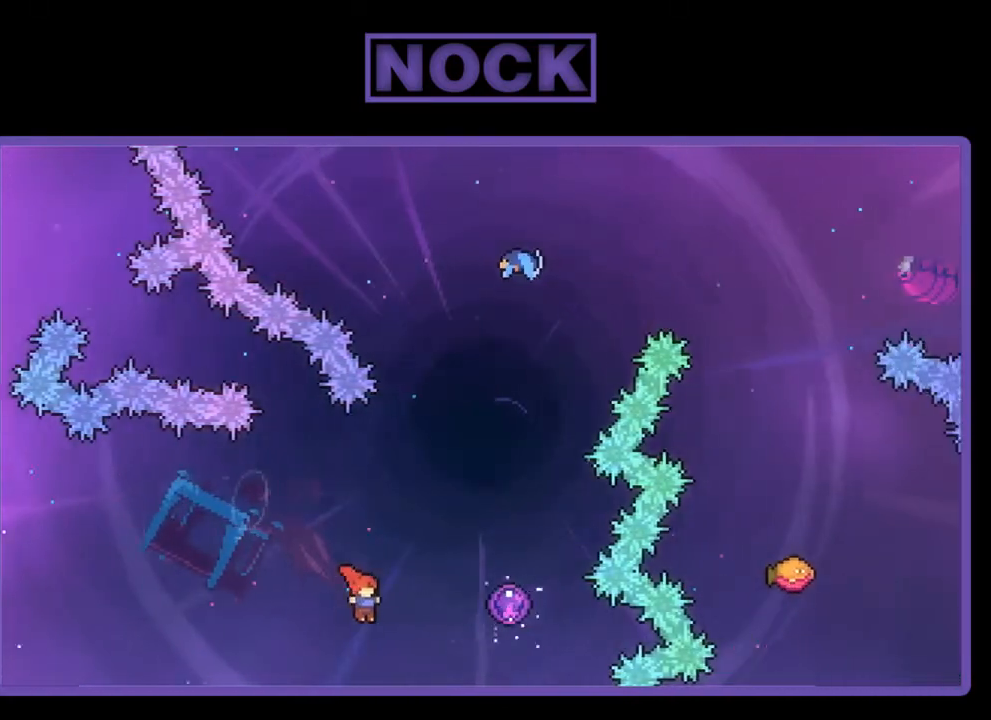
{"buttons": ["R2", "DPAD_UP", "DPAD_RIGHT"], "left_stick": "center", "events": [[33, "DPAD_UP", "down"], [133, "CIRCLE", "down"], [367, "CIRCLE", "up"]]}
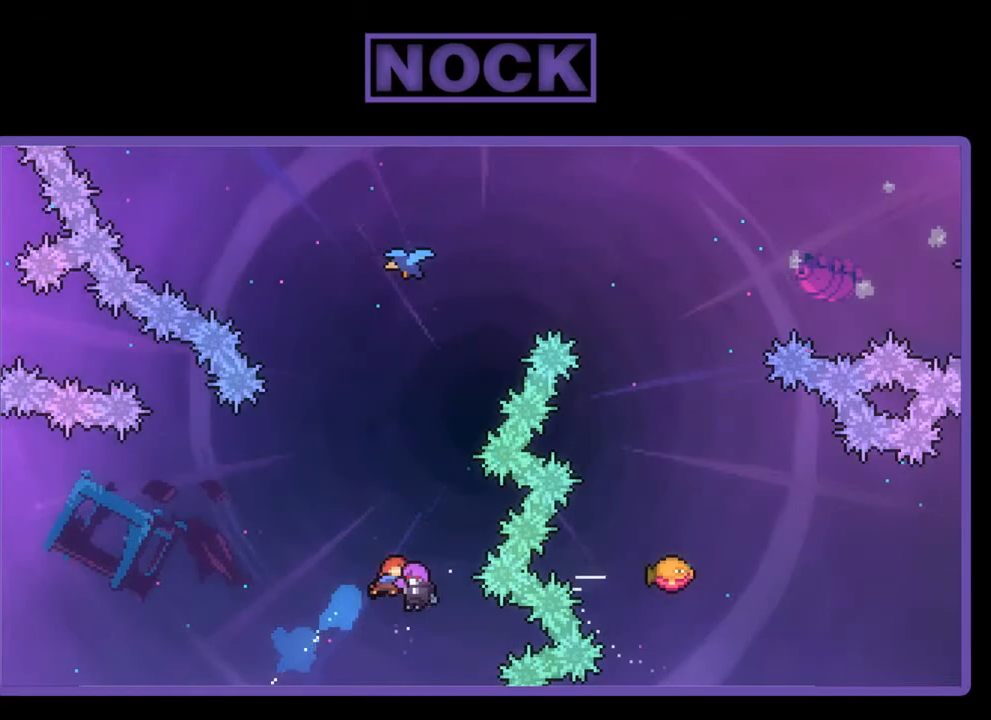
{"buttons": ["R2", "DPAD_UP"], "left_stick": "center", "events": [[67, "DPAD_RIGHT", "up"]]}
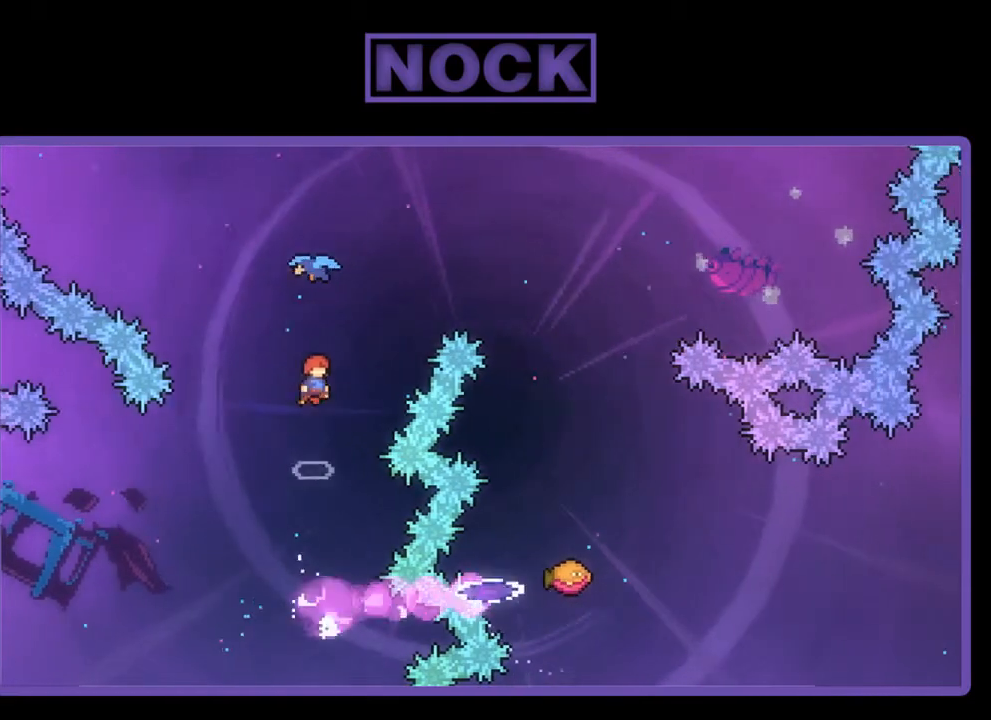
{"buttons": ["R2", "DPAD_RIGHT"], "left_stick": "center", "events": [[100, "DPAD_UP", "up"], [200, "DPAD_RIGHT", "down"]]}
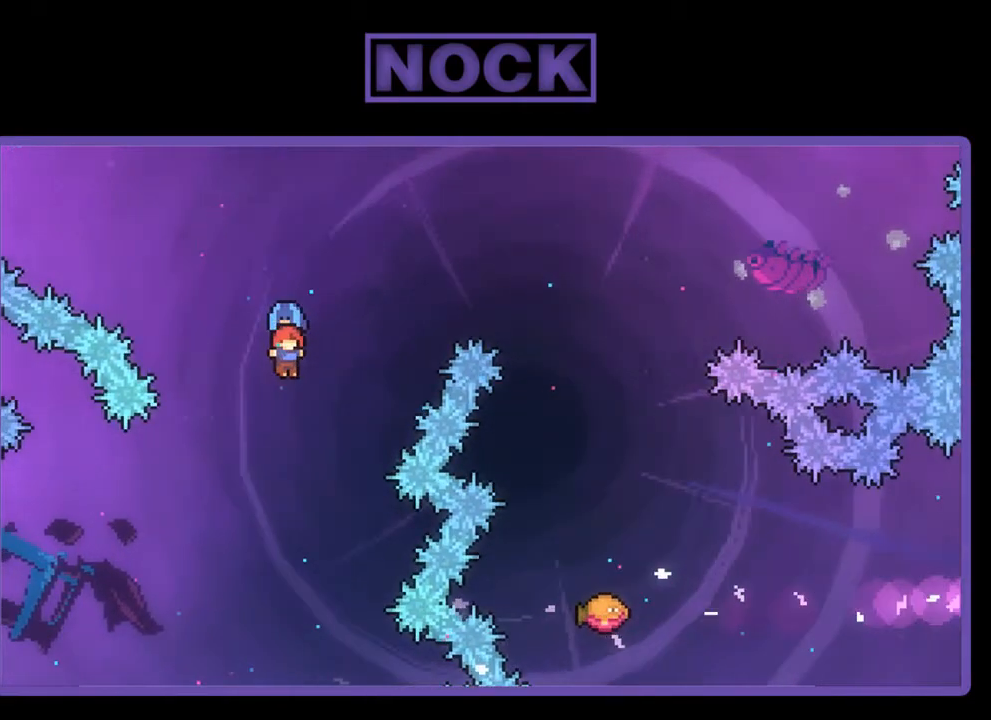
{"buttons": ["R2", "DPAD_LEFT"], "left_stick": "center", "events": [[67, "DPAD_UP", "down"], [367, "DPAD_RIGHT", "up"], [367, "DPAD_UP", "up"], [500, "DPAD_LEFT", "down"]]}
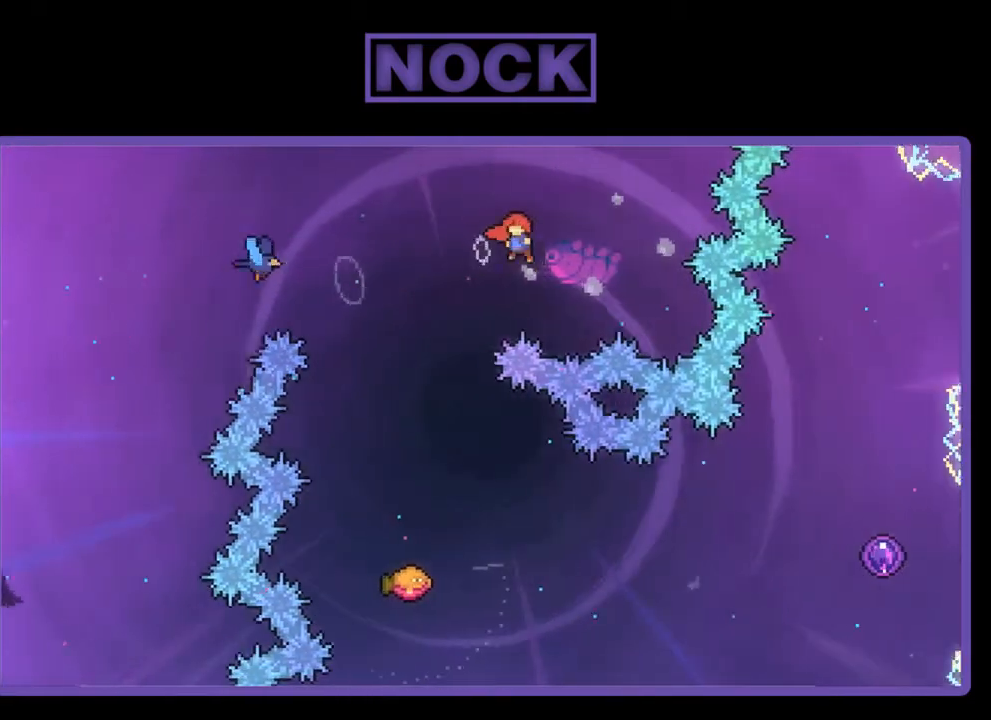
{"buttons": ["R2", "DPAD_UP", "DPAD_RIGHT"], "left_stick": "center", "events": [[33, "CIRCLE", "down"], [167, "CIRCLE", "up"], [200, "DPAD_LEFT", "up"], [467, "DPAD_RIGHT", "down"], [467, "DPAD_UP", "down"]]}
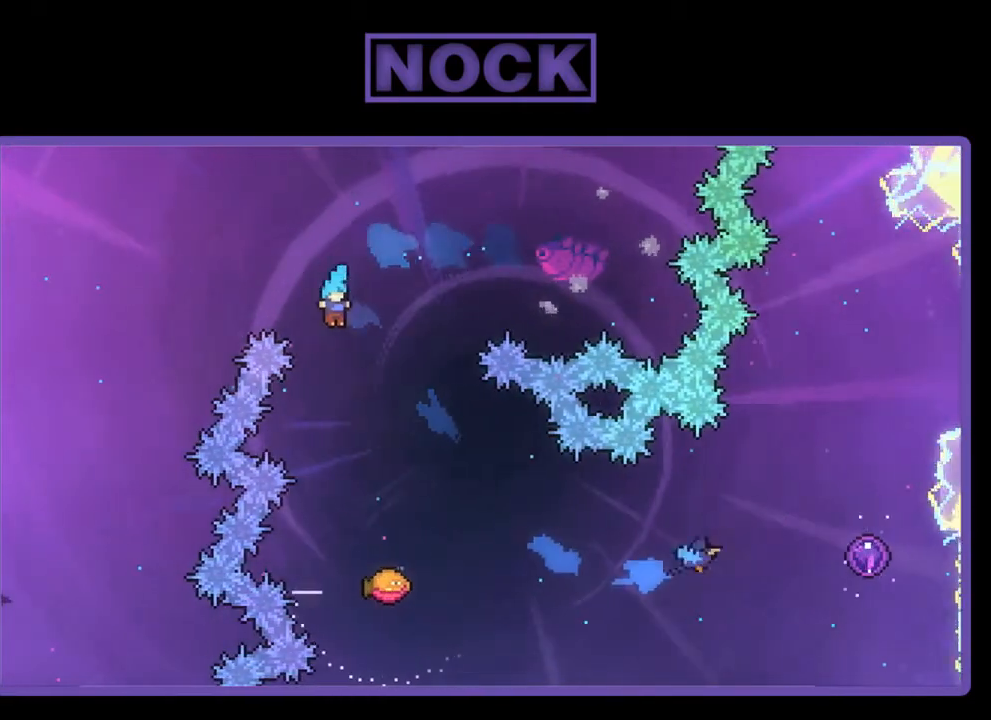
{"buttons": ["R2"], "left_stick": "center", "events": [[33, "DPAD_UP", "up"], [433, "DPAD_RIGHT", "up"]]}
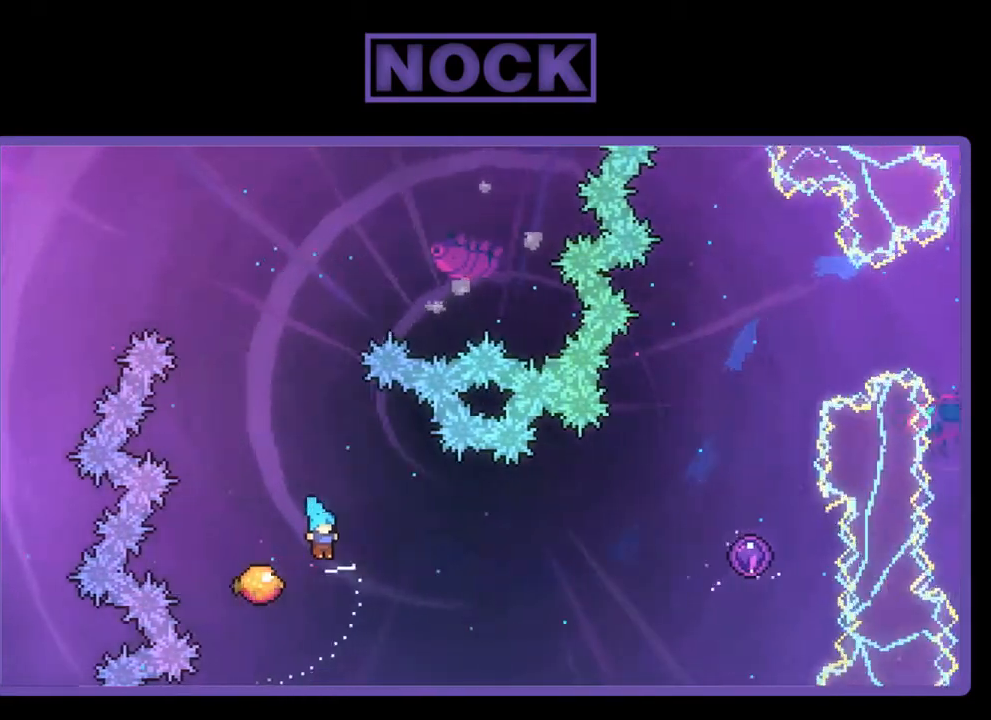
{"buttons": ["R2", "DPAD_RIGHT"], "left_stick": "center", "events": [[33, "DPAD_LEFT", "down"], [267, "DPAD_LEFT", "up"], [333, "DPAD_RIGHT", "down"]]}
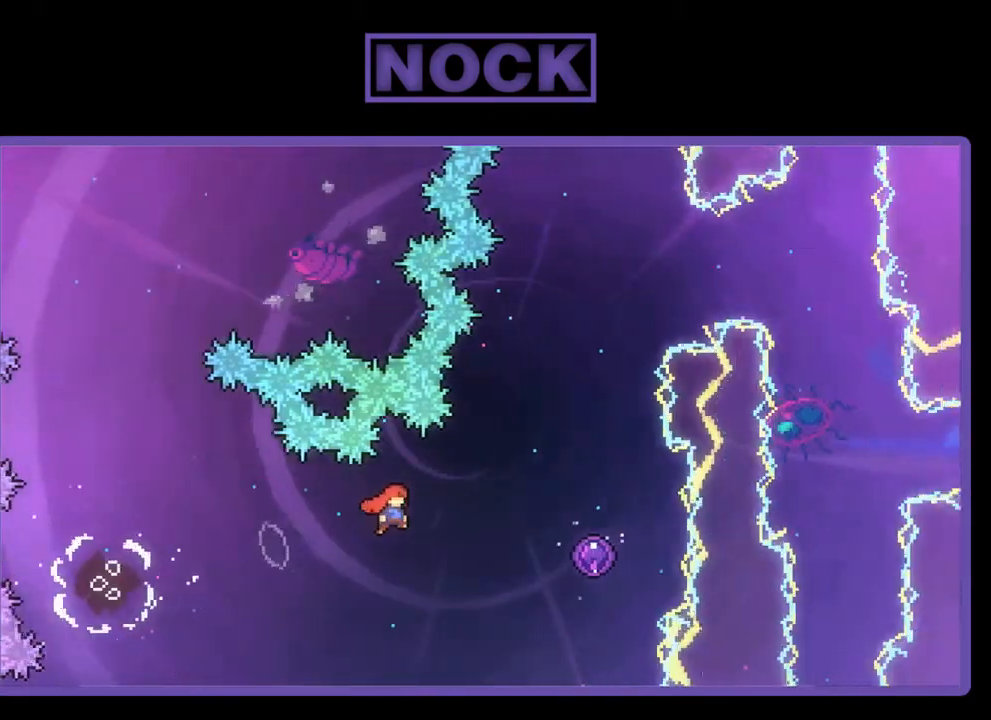
{"buttons": ["R2", "DPAD_UP", "DPAD_RIGHT"], "left_stick": "center", "events": [[300, "DPAD_UP", "down"], [367, "CIRCLE", "down"], [500, "CIRCLE", "up"]]}
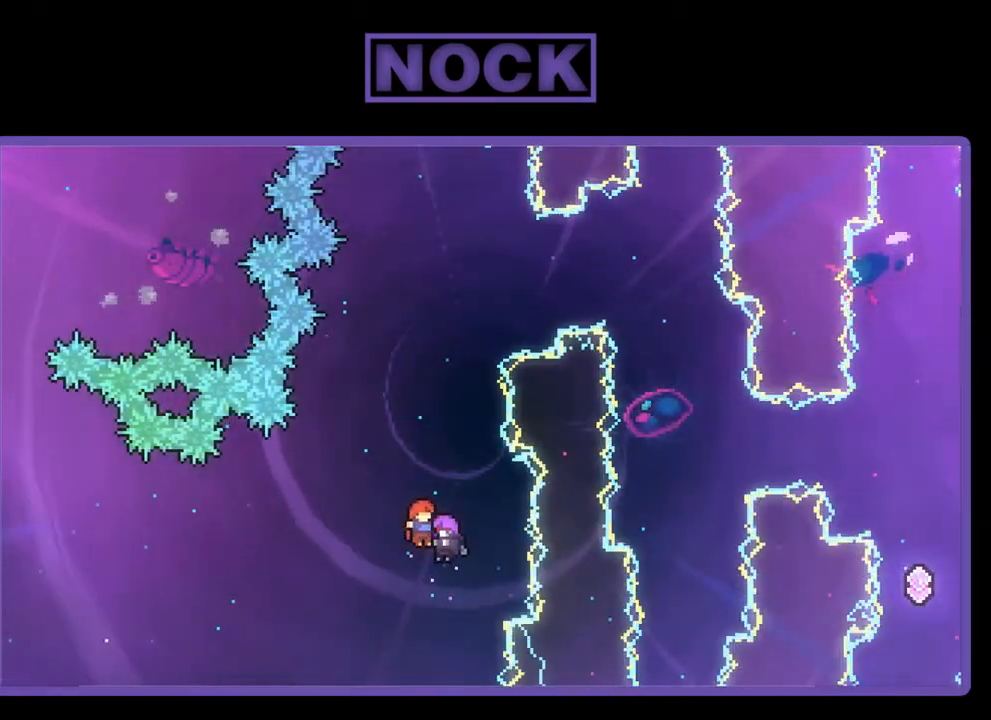
{"buttons": ["R2"], "left_stick": "center", "events": [[167, "DPAD_RIGHT", "up"], [467, "DPAD_UP", "up"]]}
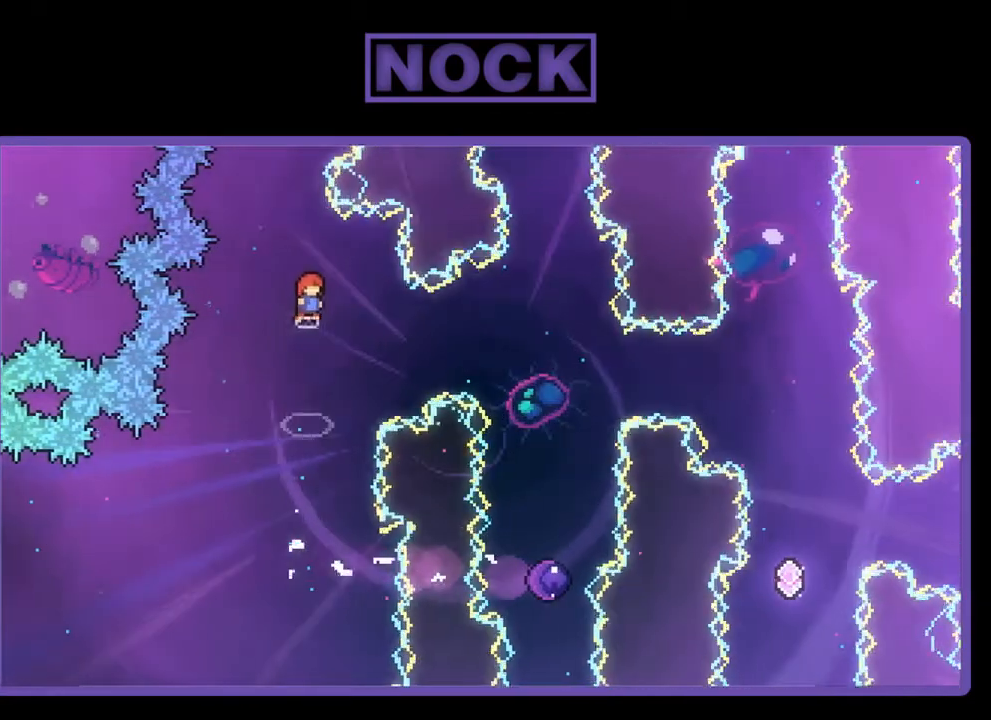
{"buttons": ["CIRCLE", "R2", "DPAD_RIGHT"], "left_stick": "center", "events": [[433, "DPAD_RIGHT", "down"], [500, "CIRCLE", "down"]]}
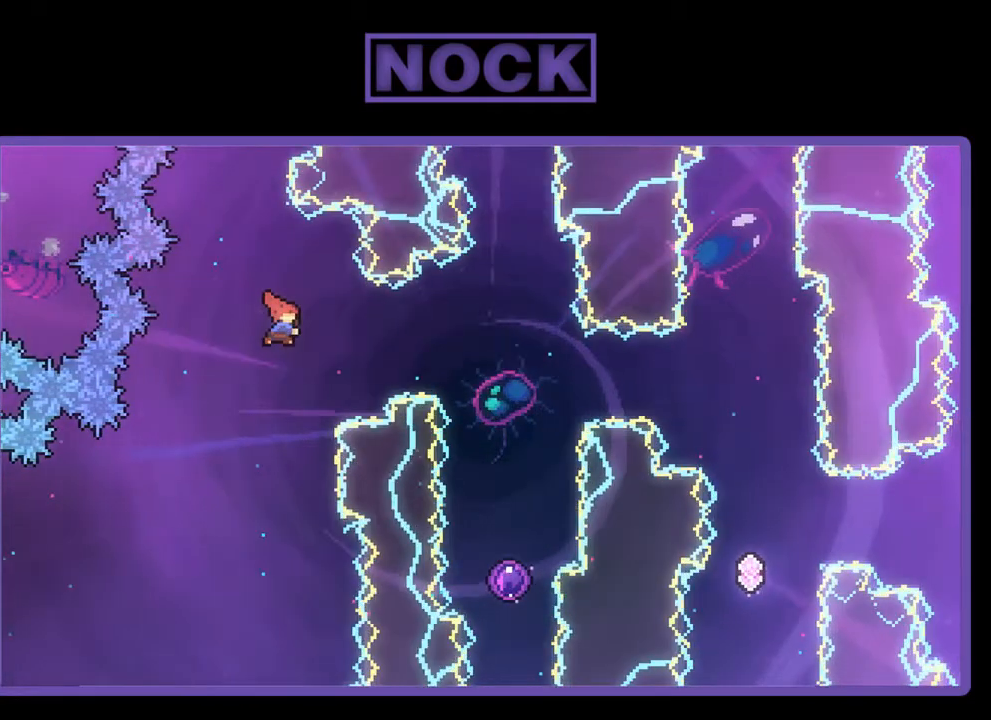
{"buttons": ["R2"], "left_stick": "center", "events": [[233, "CIRCLE", "up"], [367, "DPAD_RIGHT", "up"]]}
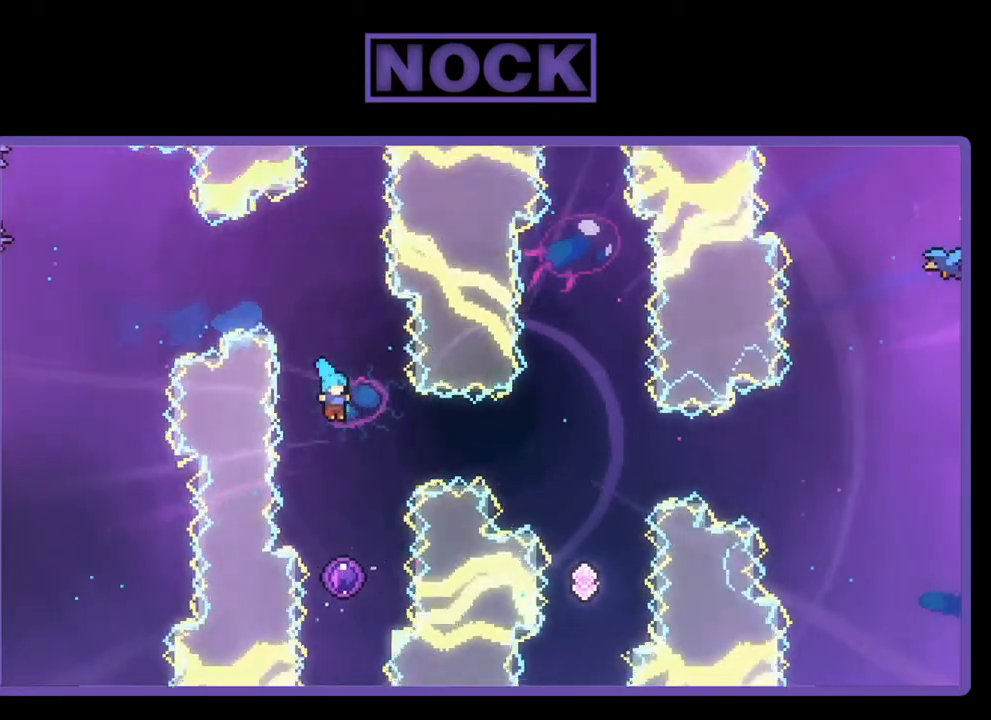
{"buttons": ["R2", "DPAD_UP"], "left_stick": "center", "events": [[133, "DPAD_RIGHT", "down"], [200, "DPAD_RIGHT", "up"], [267, "DPAD_UP", "down"]]}
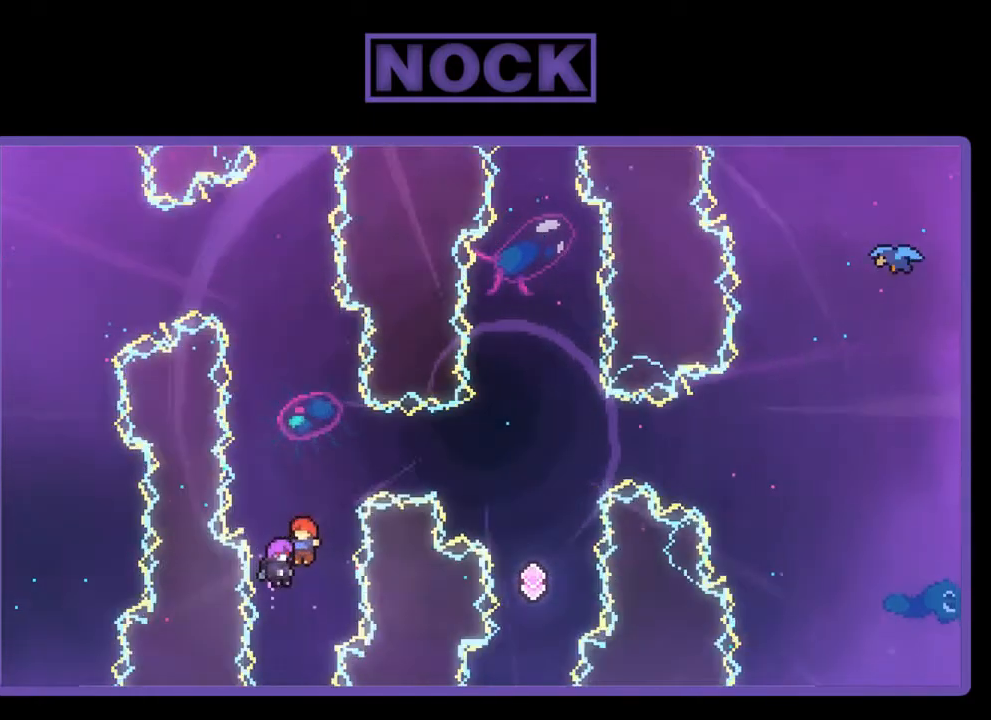
{"buttons": ["R2"], "left_stick": "center", "events": [[200, "DPAD_UP", "up"]]}
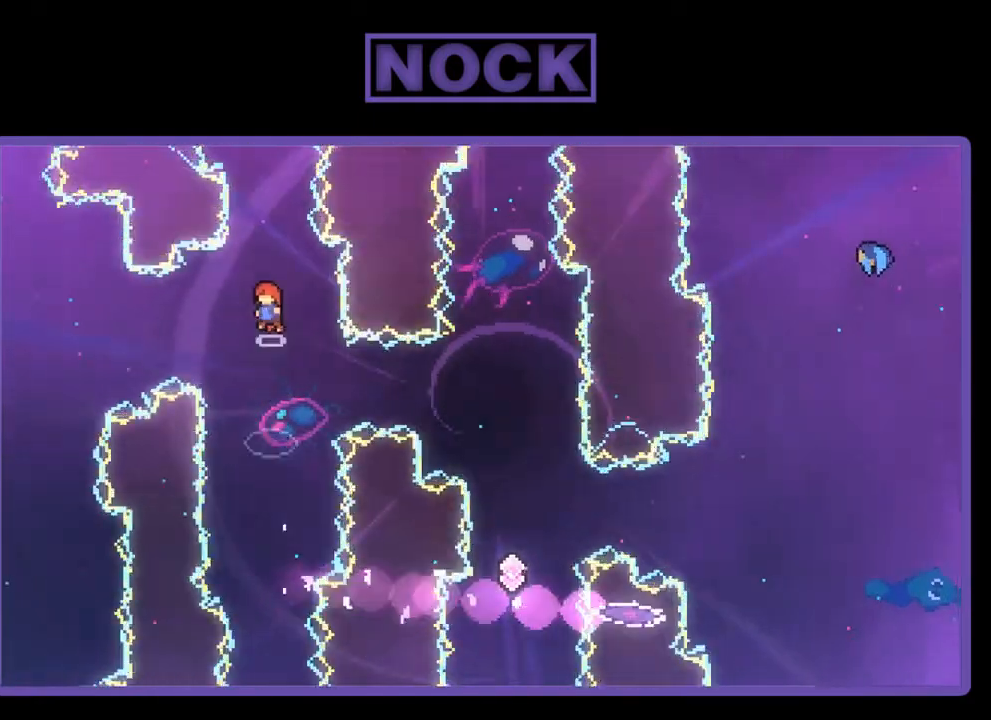
{"buttons": ["R2"], "left_stick": "center", "events": []}
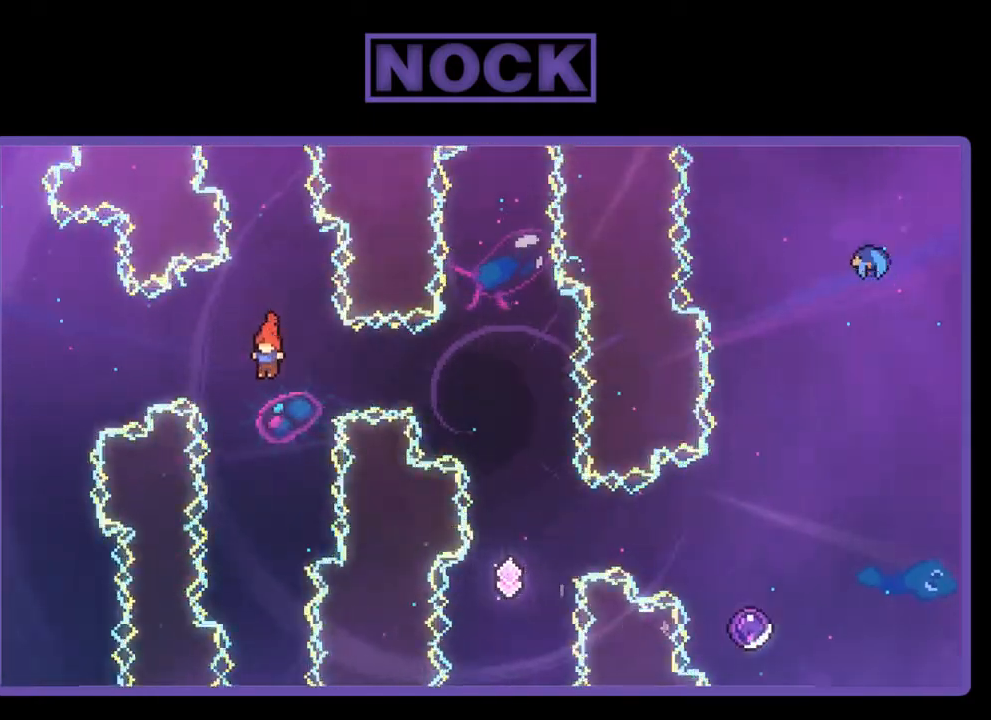
{"buttons": ["R2", "DPAD_RIGHT"], "left_stick": "center", "events": [[133, "DPAD_RIGHT", "down"], [167, "CIRCLE", "down"], [400, "CIRCLE", "up"]]}
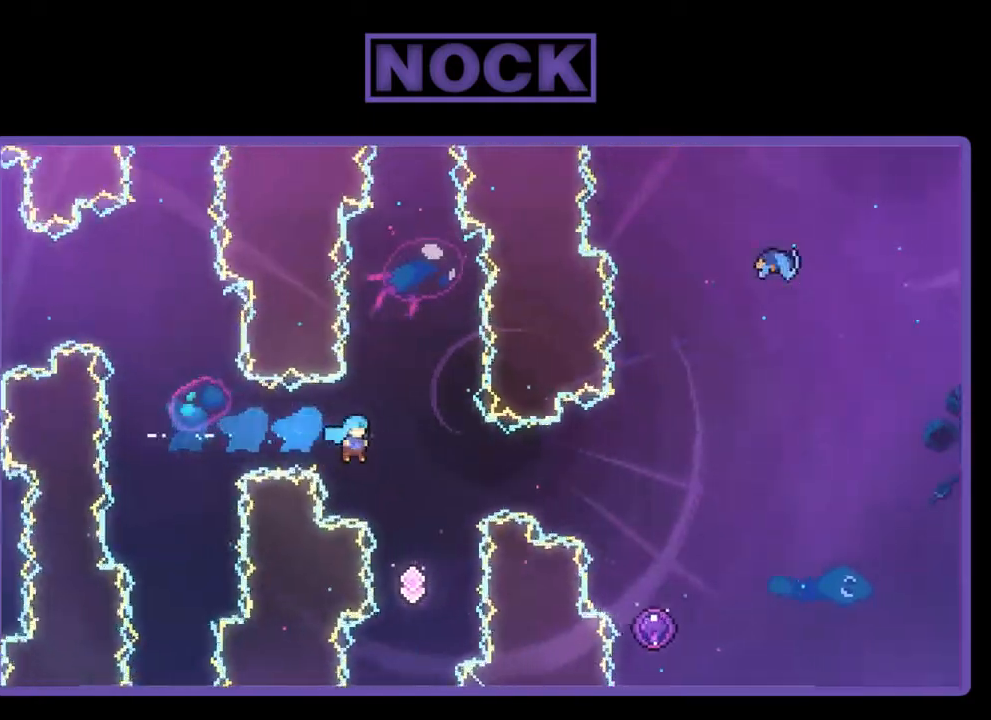
{"buttons": ["R2", "DPAD_UP"], "left_stick": "center", "events": [[167, "DPAD_RIGHT", "up"], [367, "DPAD_UP", "down"]]}
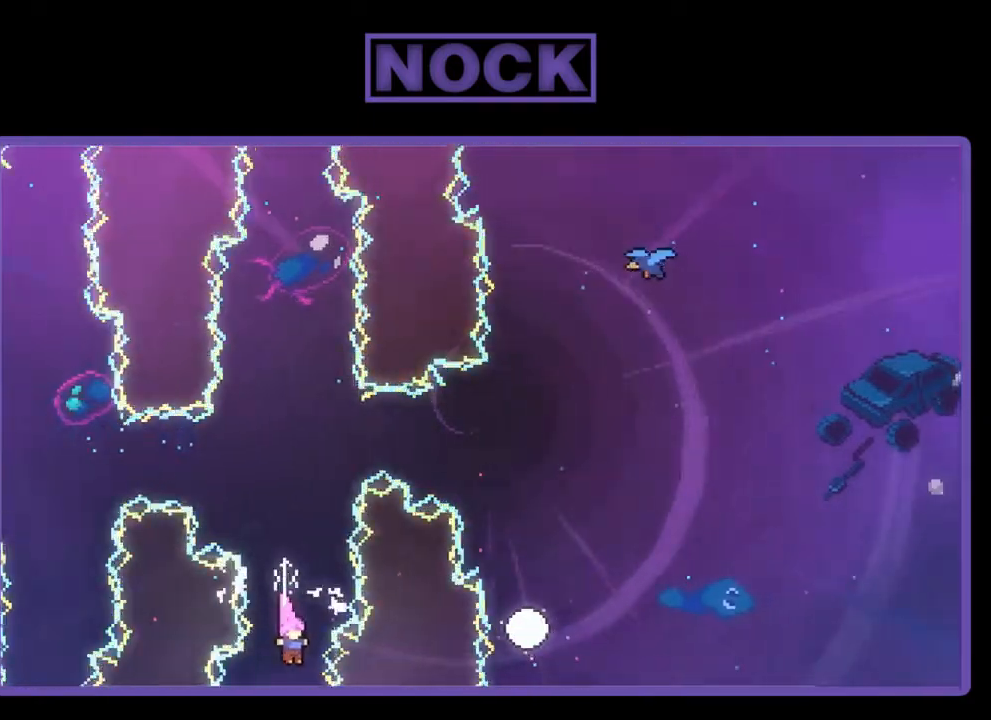
{"buttons": ["CIRCLE", "R2", "DPAD_UP"], "left_stick": "center", "events": [[133, "CIRCLE", "down"]]}
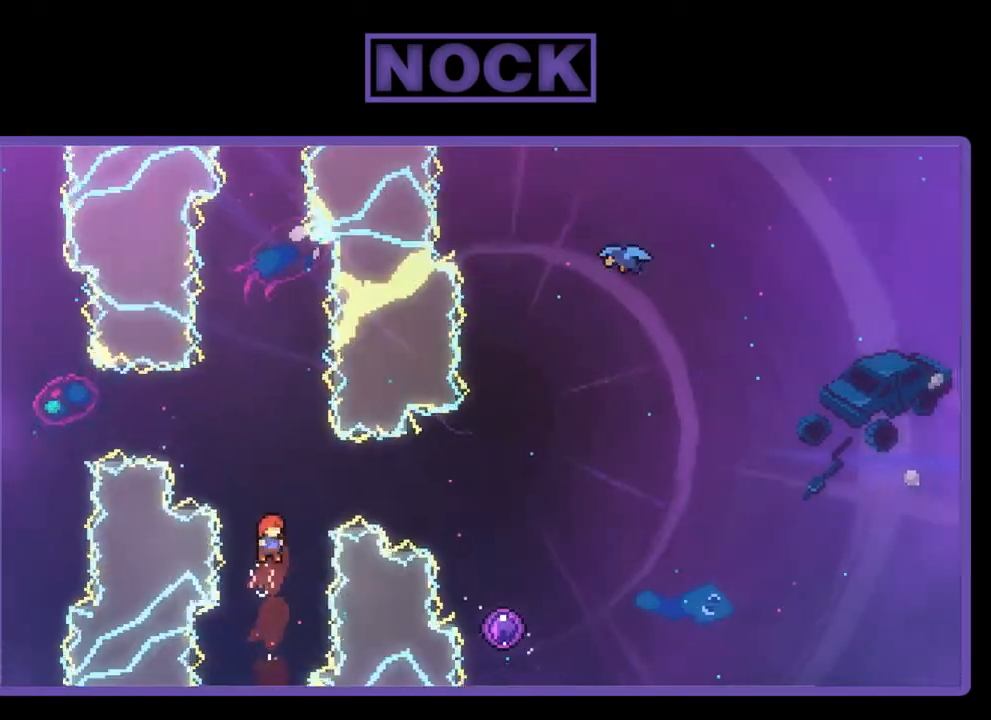
{"buttons": ["R2", "DPAD_RIGHT"], "left_stick": "center", "events": [[100, "CIRCLE", "up"], [267, "CIRCLE", "down"], [267, "DPAD_RIGHT", "down"], [467, "CIRCLE", "up"], [500, "DPAD_UP", "up"]]}
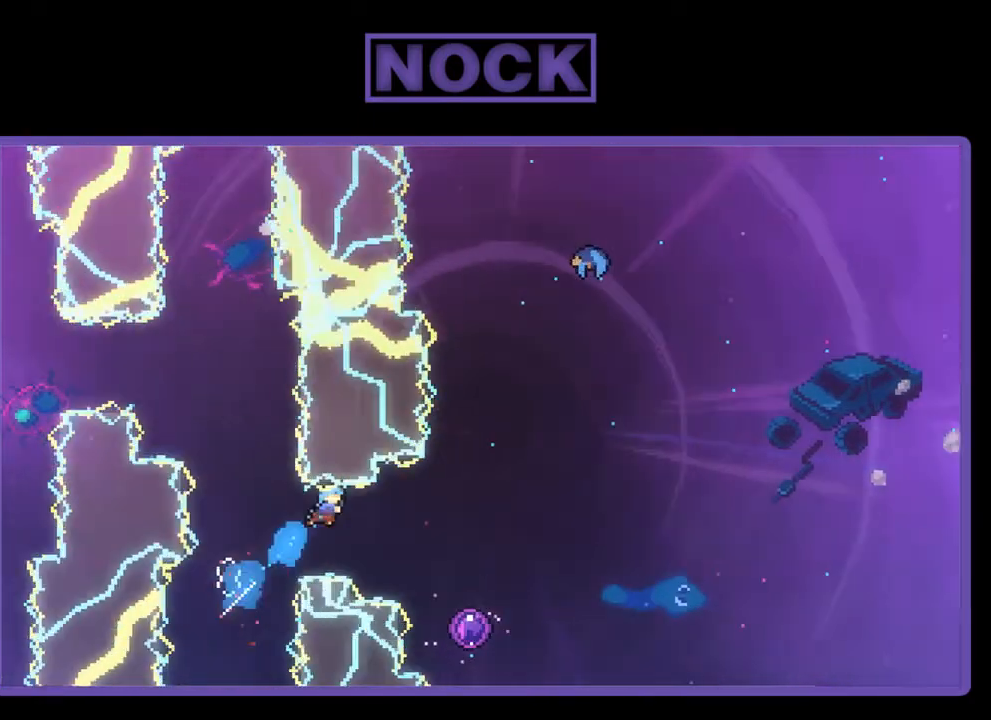
{"buttons": ["R2", "DPAD_UP", "DPAD_RIGHT"], "left_stick": "center", "events": [[500, "DPAD_UP", "down"]]}
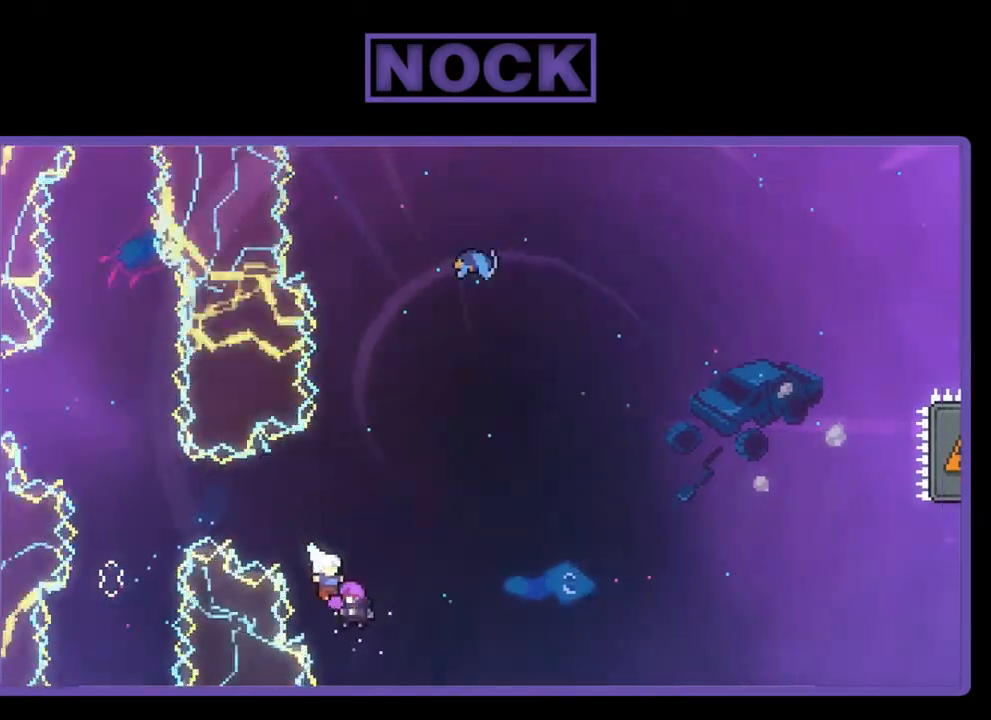
{"buttons": ["R2"], "left_stick": "center", "events": [[167, "DPAD_RIGHT", "up"], [433, "DPAD_UP", "up"]]}
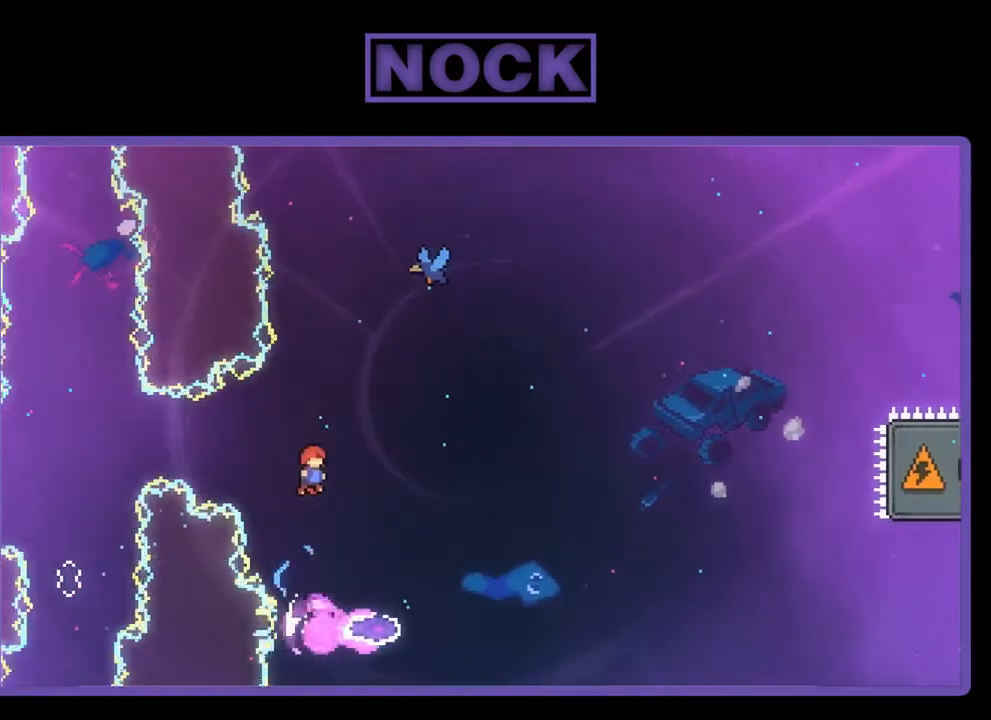
{"buttons": ["CIRCLE", "R2", "DPAD_UP", "DPAD_RIGHT"], "left_stick": "center", "events": [[133, "DPAD_UP", "down"], [200, "DPAD_RIGHT", "down"], [333, "CIRCLE", "down"]]}
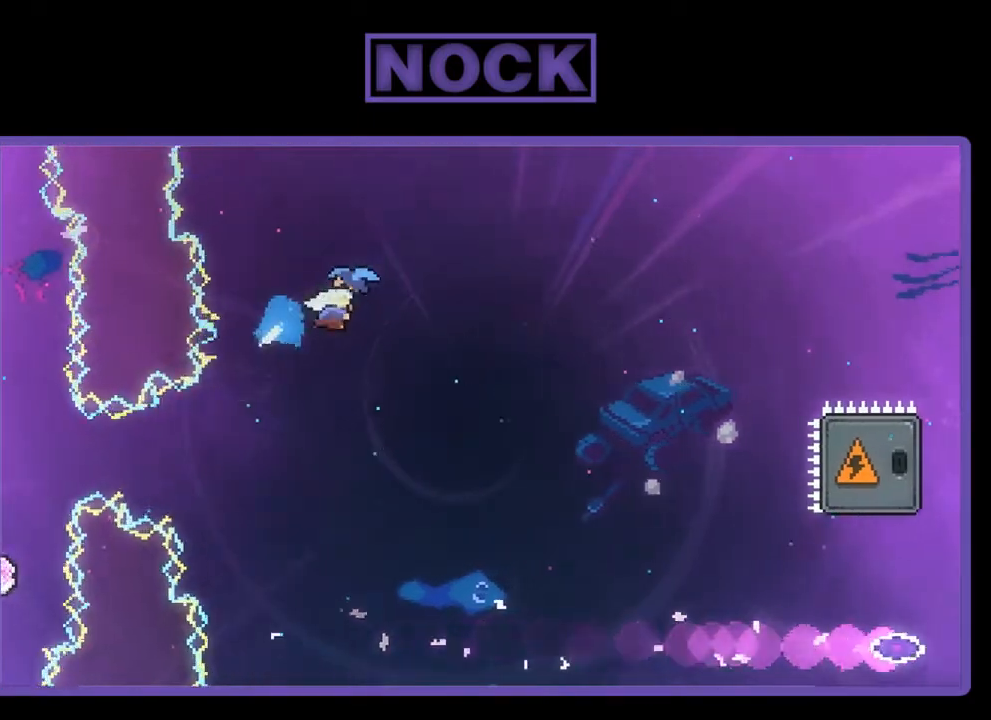
{"buttons": ["DPAD_UP", "DPAD_RIGHT"], "left_stick": "center", "events": [[133, "CIRCLE", "up"], [333, "R2", "up"]]}
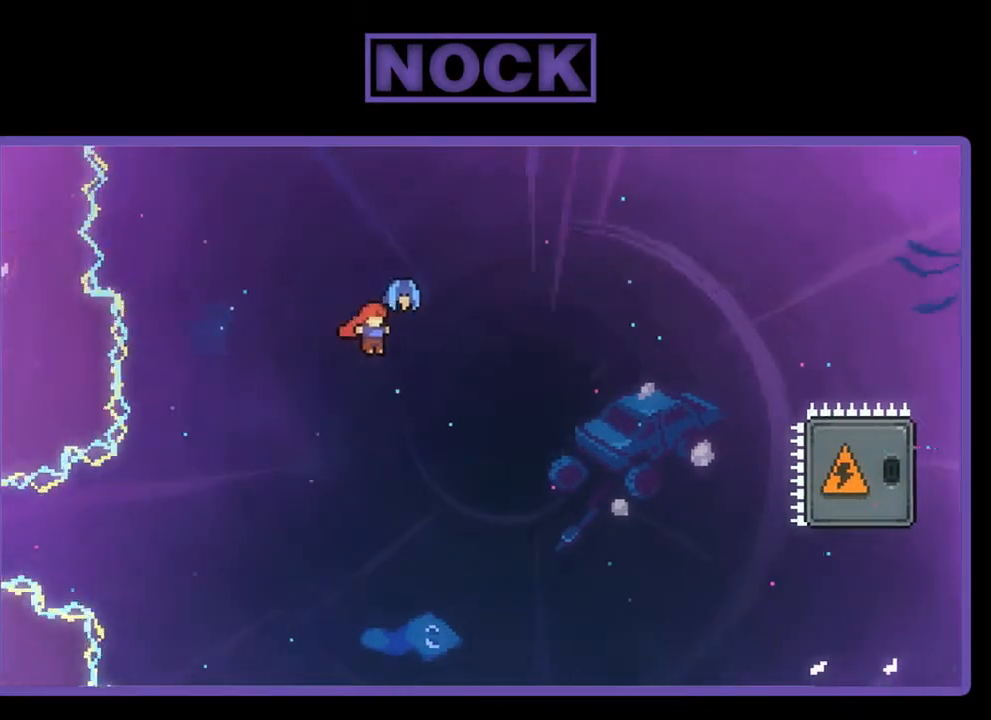
{"buttons": ["DPAD_UP", "DPAD_RIGHT"], "left_stick": "center", "events": []}
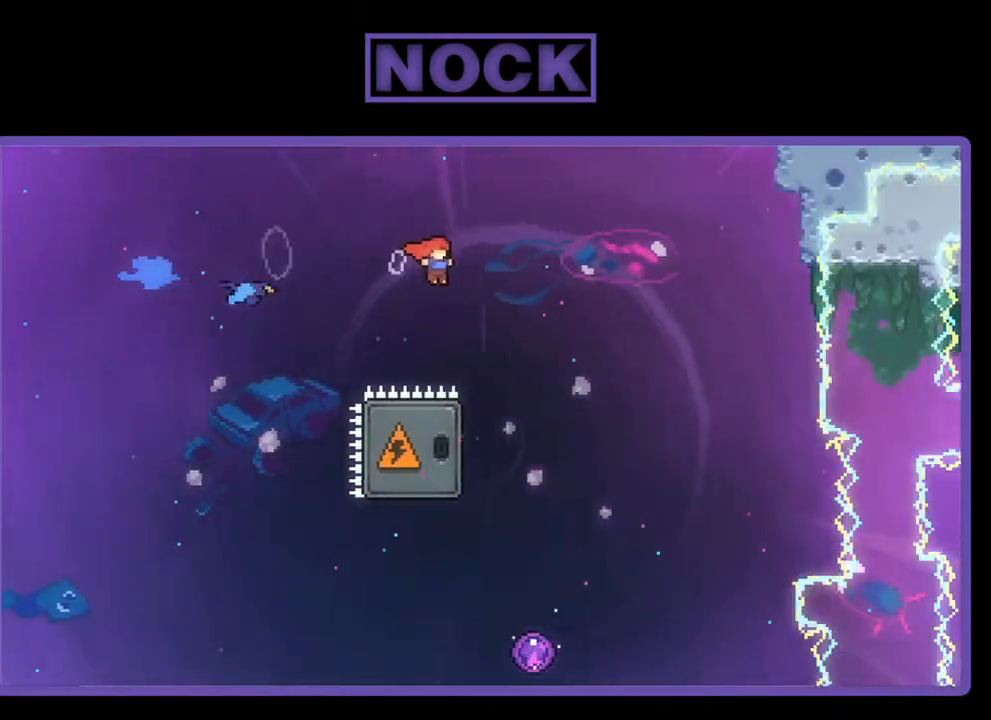
{"buttons": ["CIRCLE", "DPAD_LEFT"], "left_stick": "center", "events": [[100, "DPAD_UP", "up"], [200, "DPAD_RIGHT", "up"], [300, "DPAD_LEFT", "down"], [367, "CIRCLE", "down"]]}
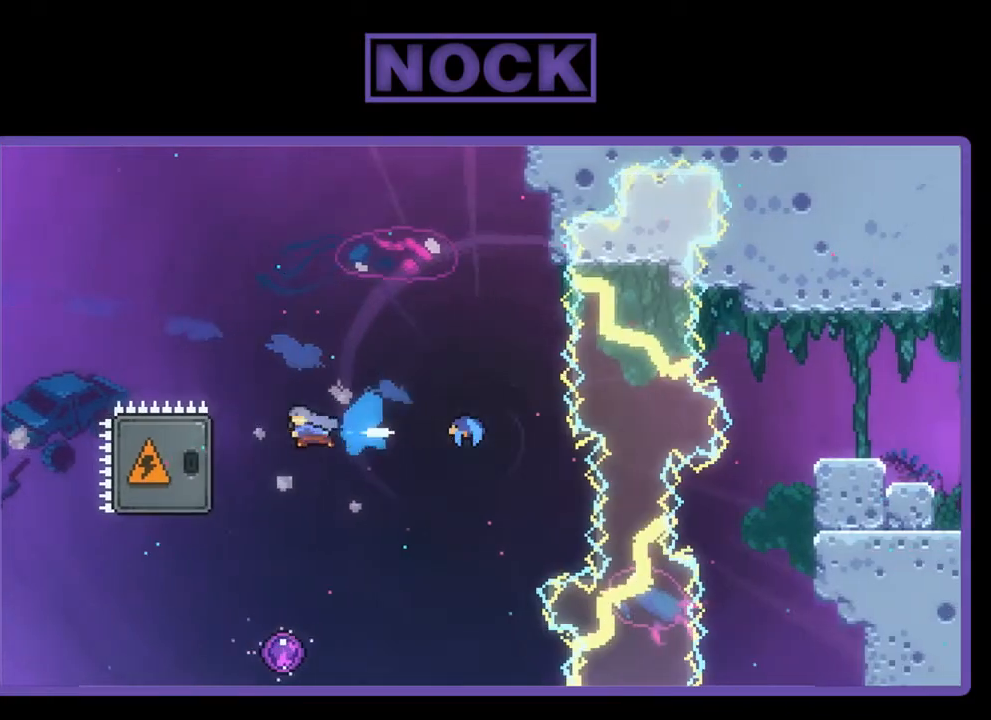
{"buttons": ["R2"], "left_stick": "center", "events": [[167, "CIRCLE", "up"], [200, "R2", "down"], [433, "DPAD_LEFT", "up"]]}
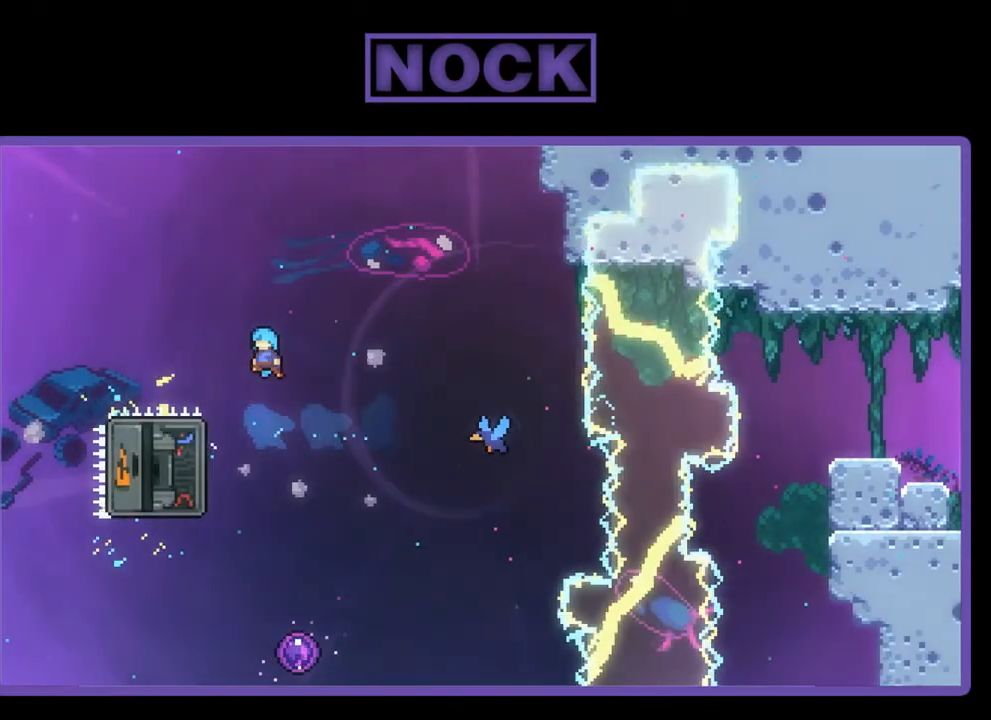
{"buttons": ["R2"], "left_stick": "center", "events": [[233, "DPAD_RIGHT", "down"], [367, "DPAD_RIGHT", "up"]]}
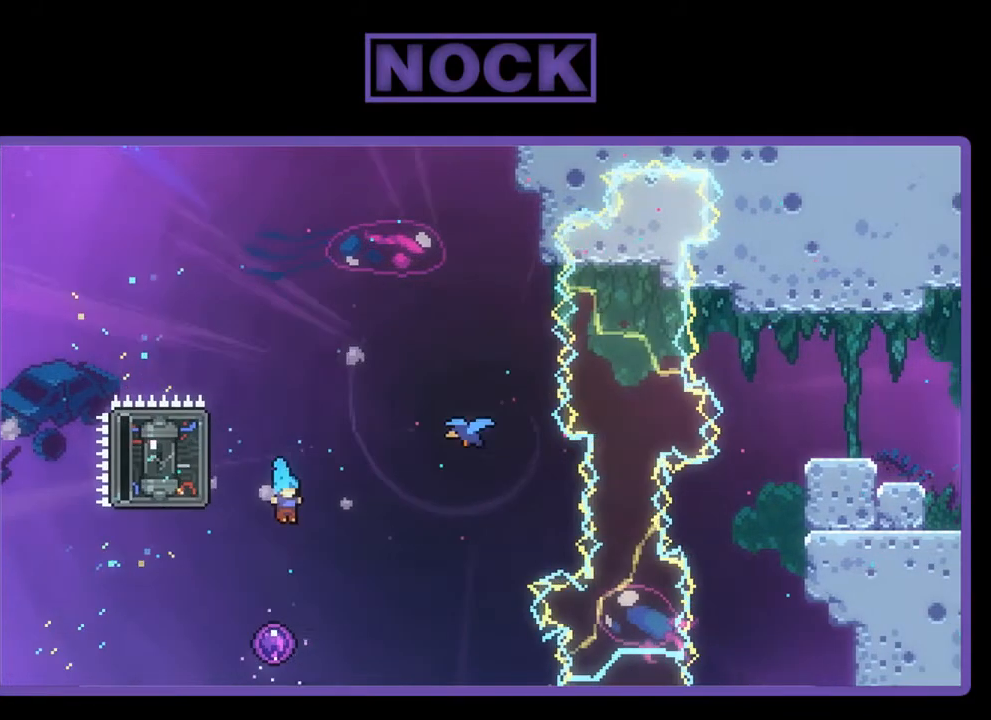
{"buttons": ["R2", "DPAD_UP"], "left_stick": "center", "events": [[100, "DPAD_UP", "down"]]}
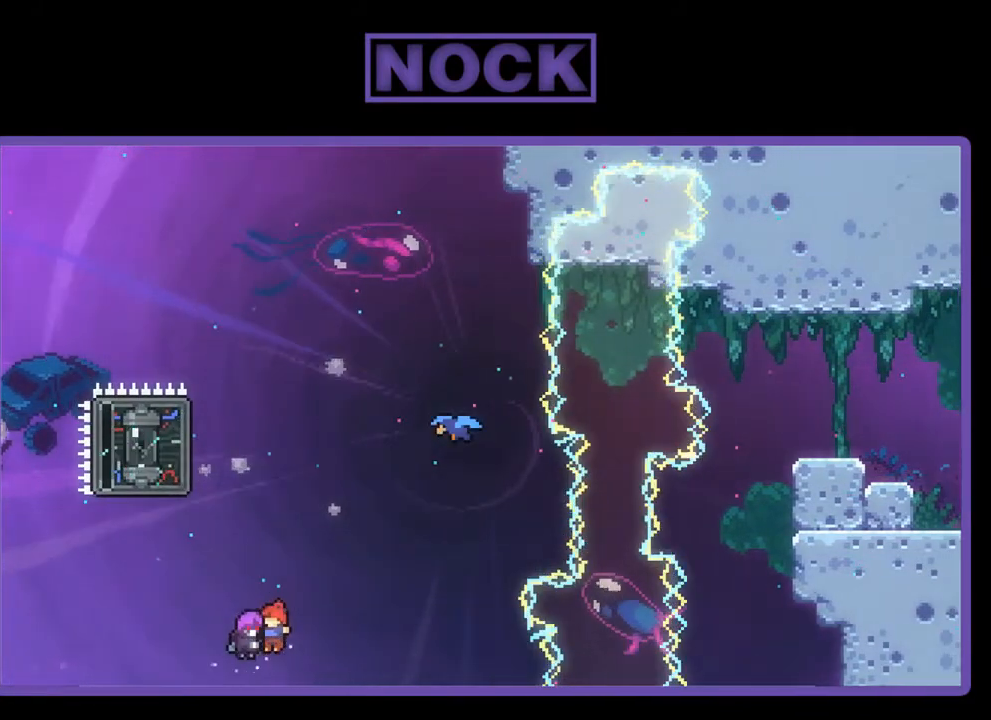
{"buttons": [], "left_stick": "center", "events": [[400, "R2", "up"], [433, "DPAD_UP", "up"]]}
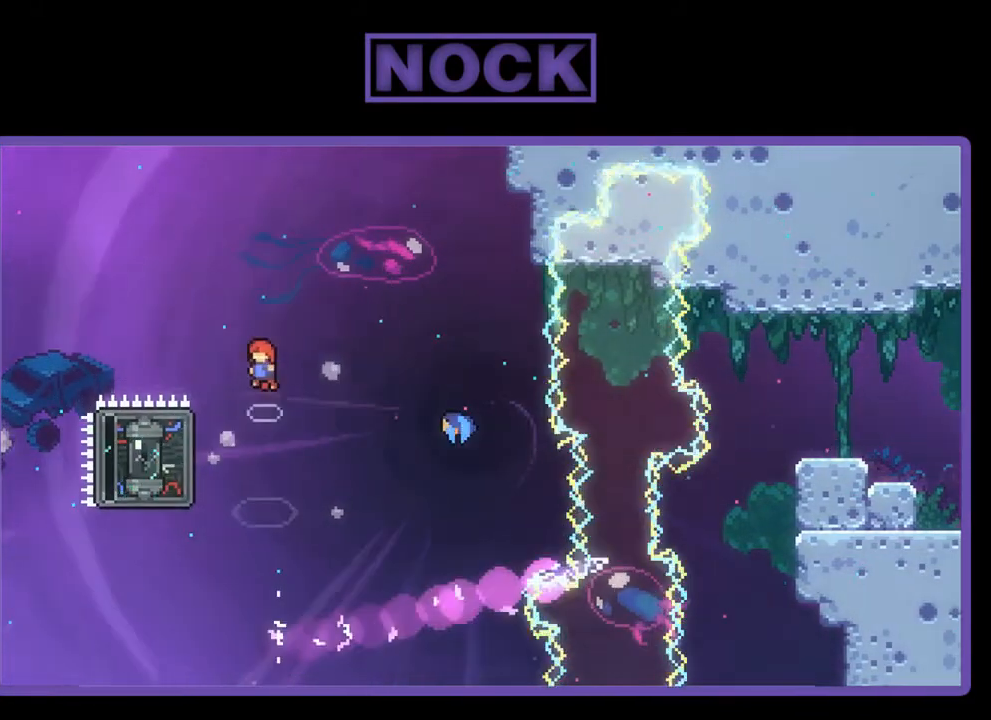
{"buttons": ["DPAD_LEFT"], "left_stick": "center", "events": [[433, "DPAD_LEFT", "down"]]}